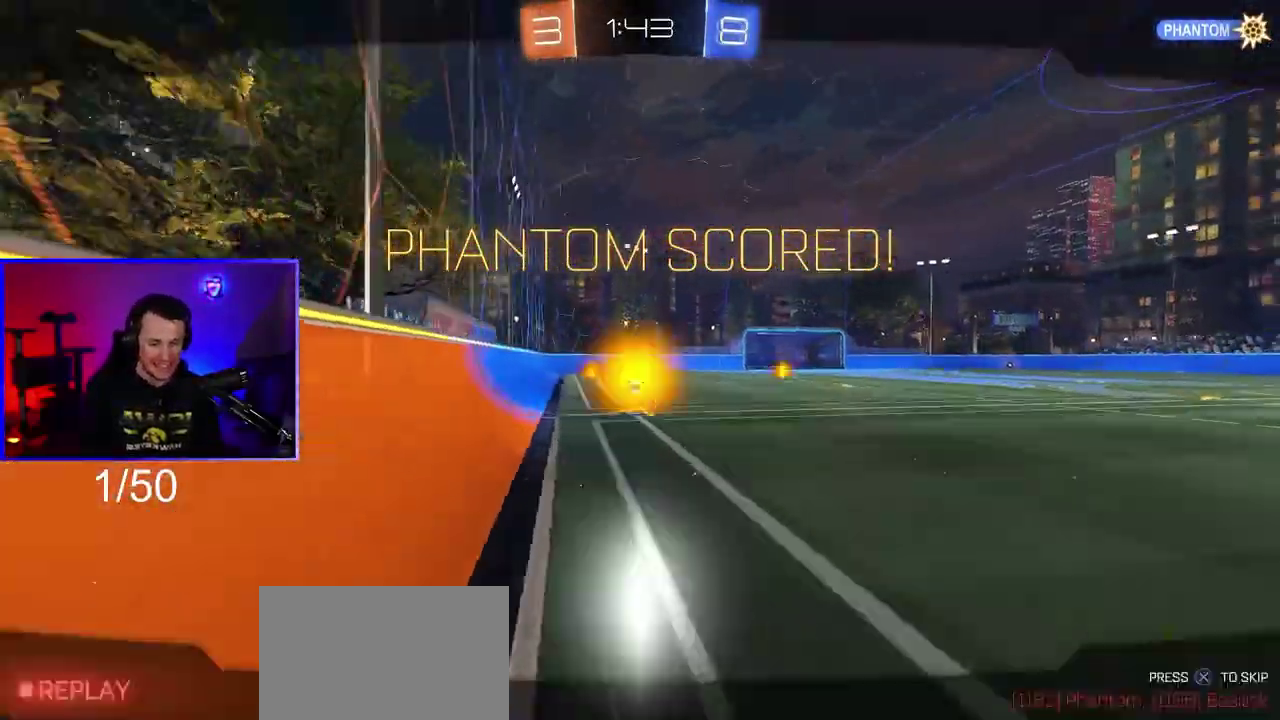
Gameplay with a controller (PlayStation layout); each line is a JSON object with the inputs held at the frame after it. "events" lists button and stick changes between this image and that frame as [ms after this image, input, new state], when the widget could be followed in between. This overlay highlights the sticks when they move; stick clicks (L3 R3) are not distinguishable. Not read: HOME R3.
{"buttons": [], "left_stick": "center", "right_stick": "center", "events": [[17, "L1", "down"], [150, "L1", "up"], [200, "left_stick", "center"]]}
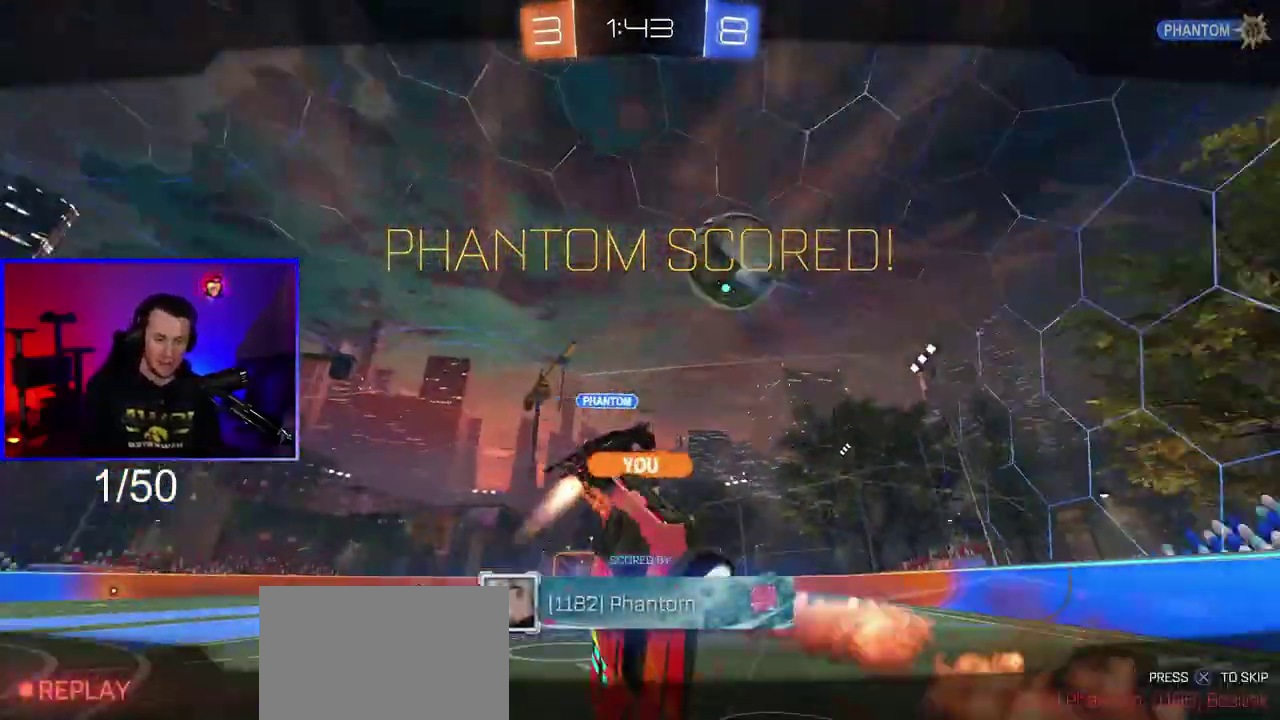
{"buttons": [], "left_stick": "center", "right_stick": "center", "events": [[350, "CROSS", "down"], [483, "CROSS", "up"]]}
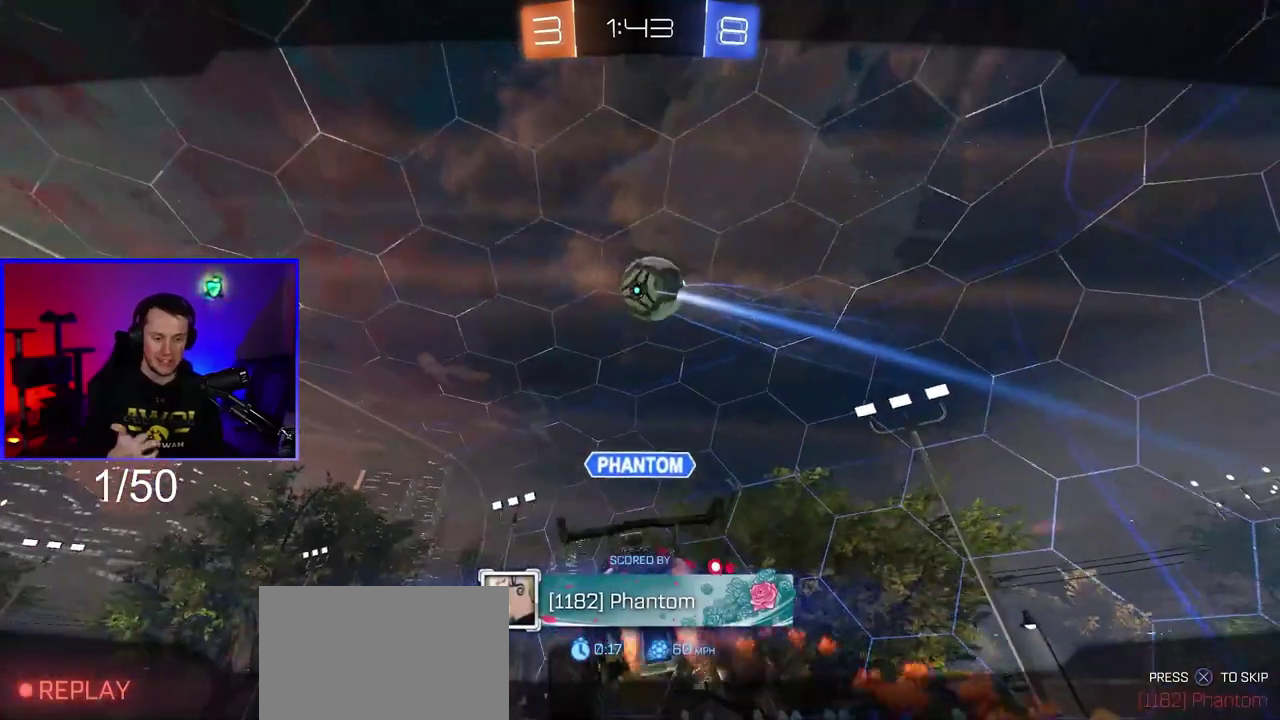
{"buttons": ["R2"], "left_stick": "center", "right_stick": "center", "events": [[417, "R2", "down"]]}
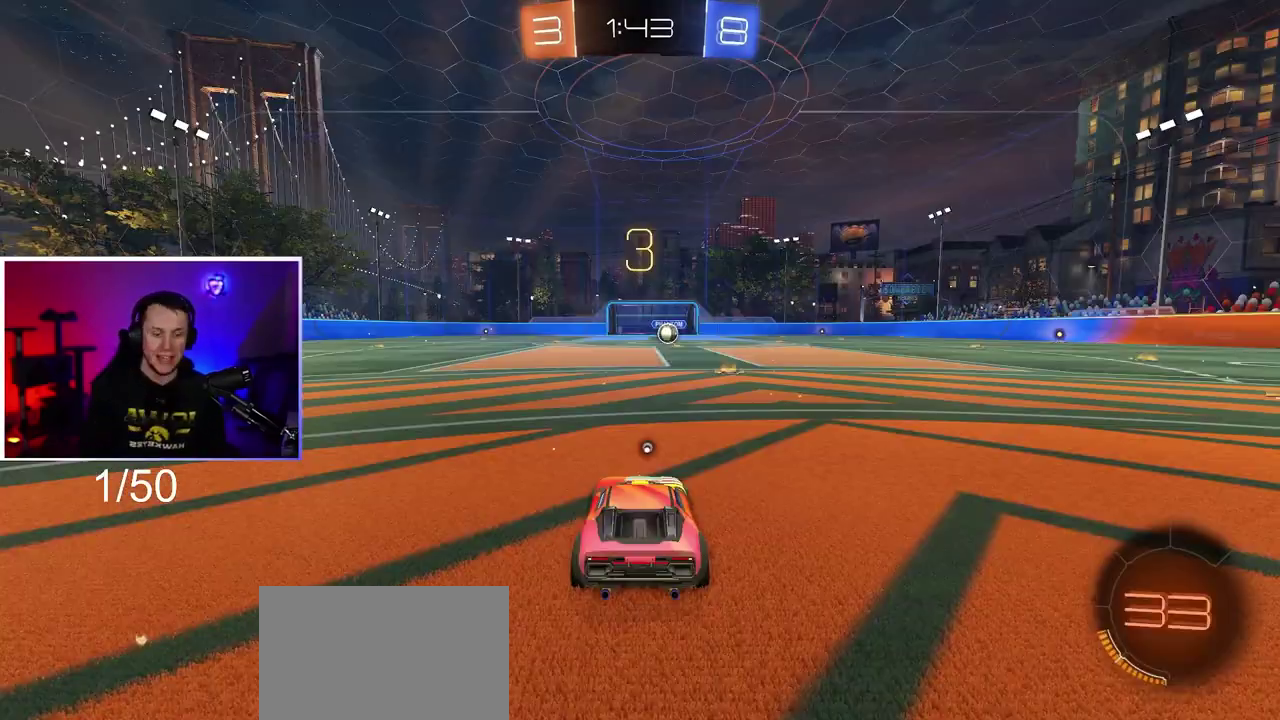
{"buttons": ["R2"], "left_stick": "center", "right_stick": "center", "events": []}
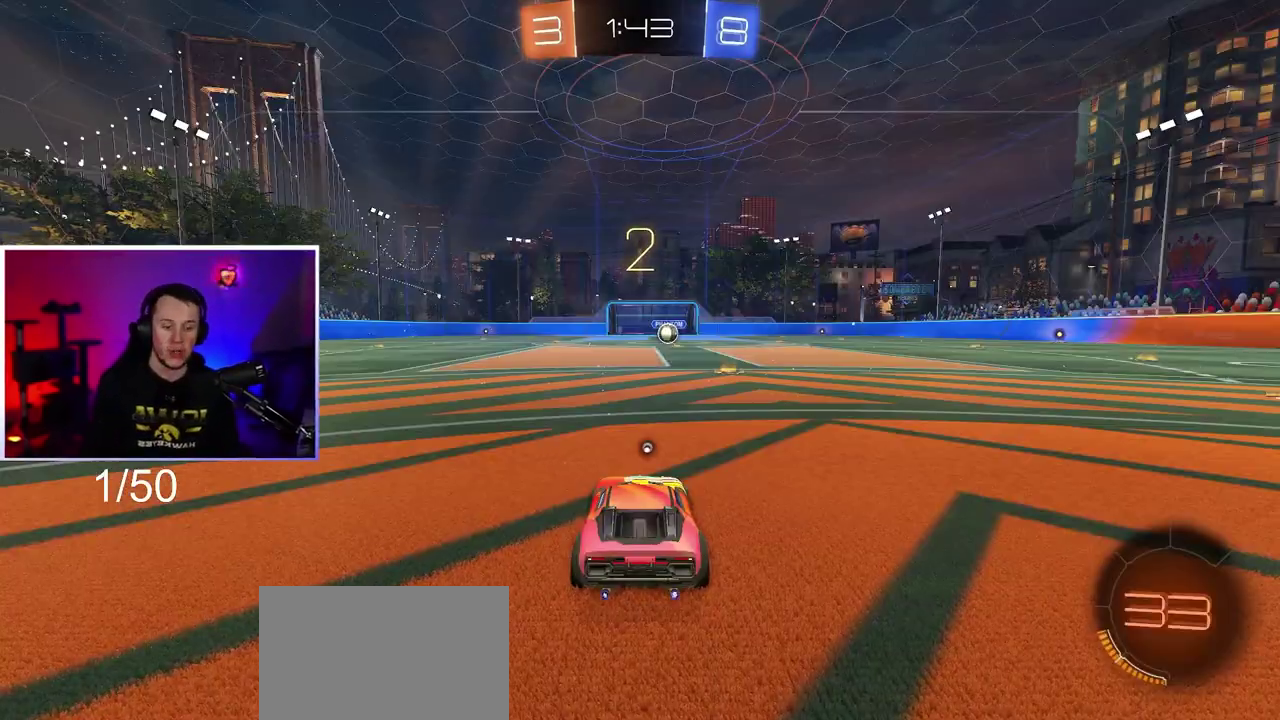
{"buttons": ["R2"], "left_stick": "center", "right_stick": "center", "events": [[133, "TRIANGLE", "down"], [250, "TRIANGLE", "up"], [367, "CIRCLE", "down"], [450, "CIRCLE", "up"]]}
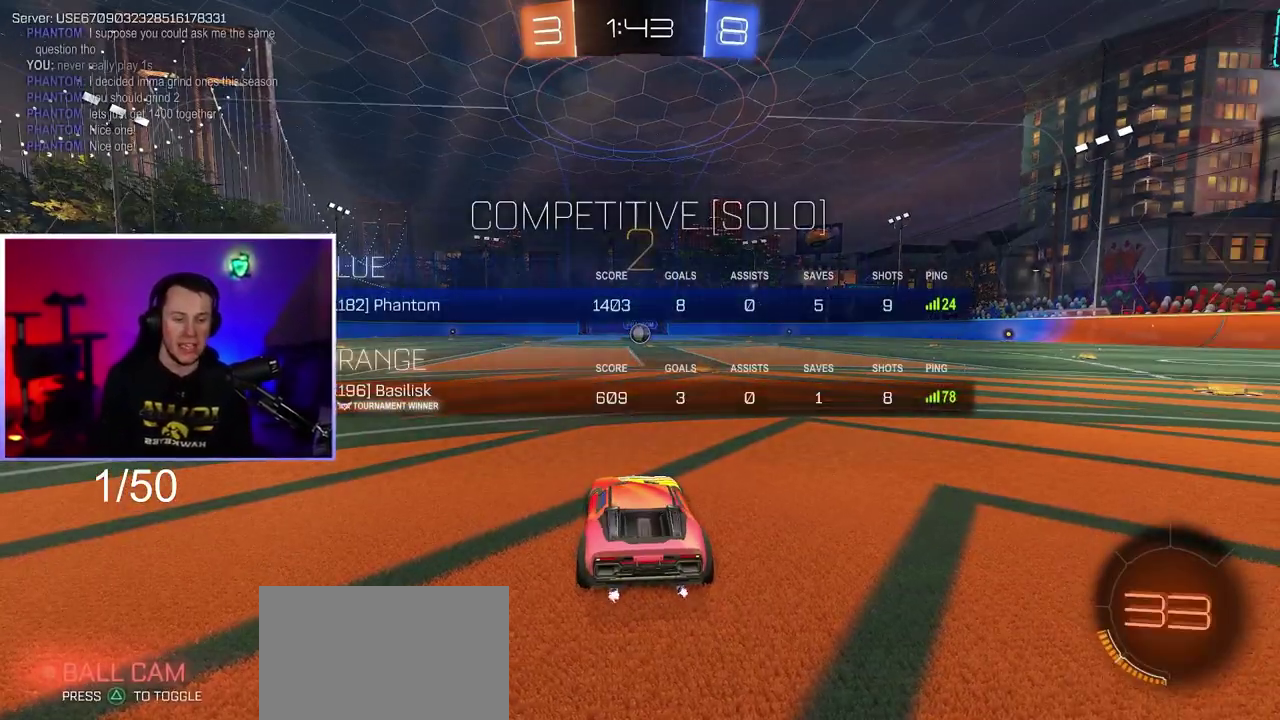
{"buttons": ["R2"], "left_stick": "center", "right_stick": "center", "events": [[100, "L3", "down"], [183, "L3", "up"], [283, "L3", "down"], [383, "L3", "up"]]}
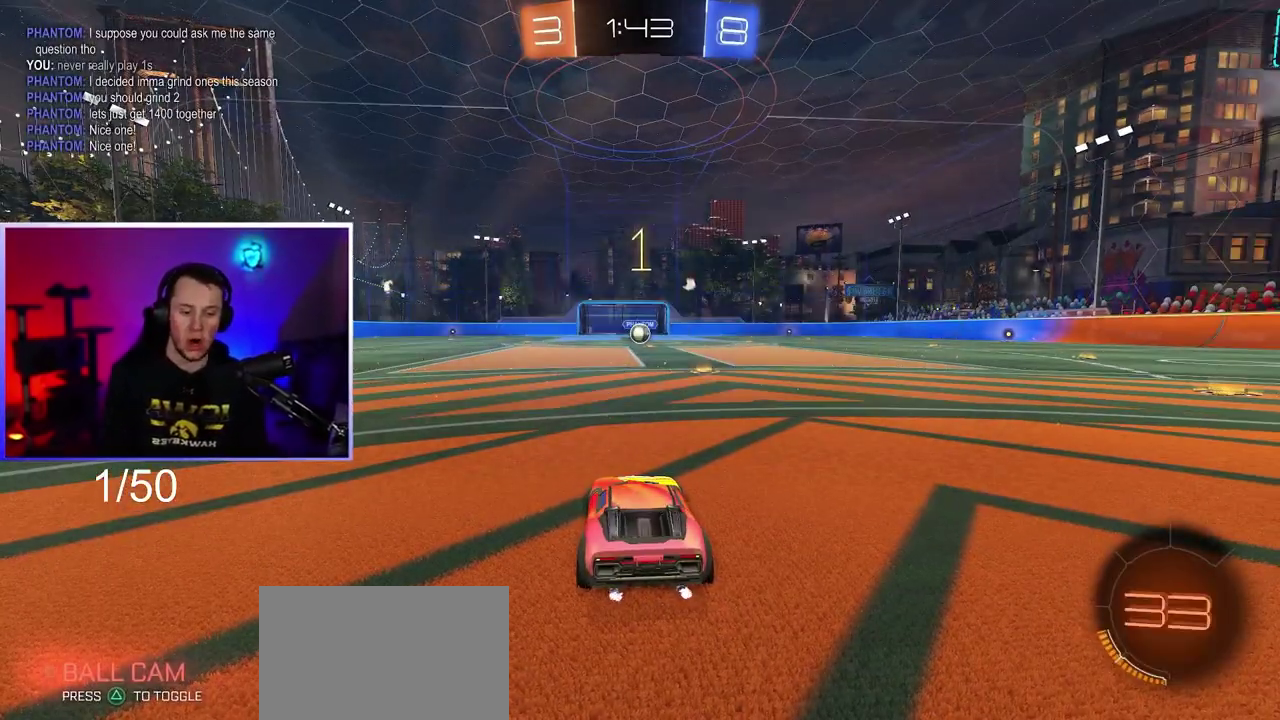
{"buttons": ["R1", "R2"], "left_stick": "center", "right_stick": "center", "events": [[100, "L3", "down"], [167, "L3", "up"], [333, "R1", "down"]]}
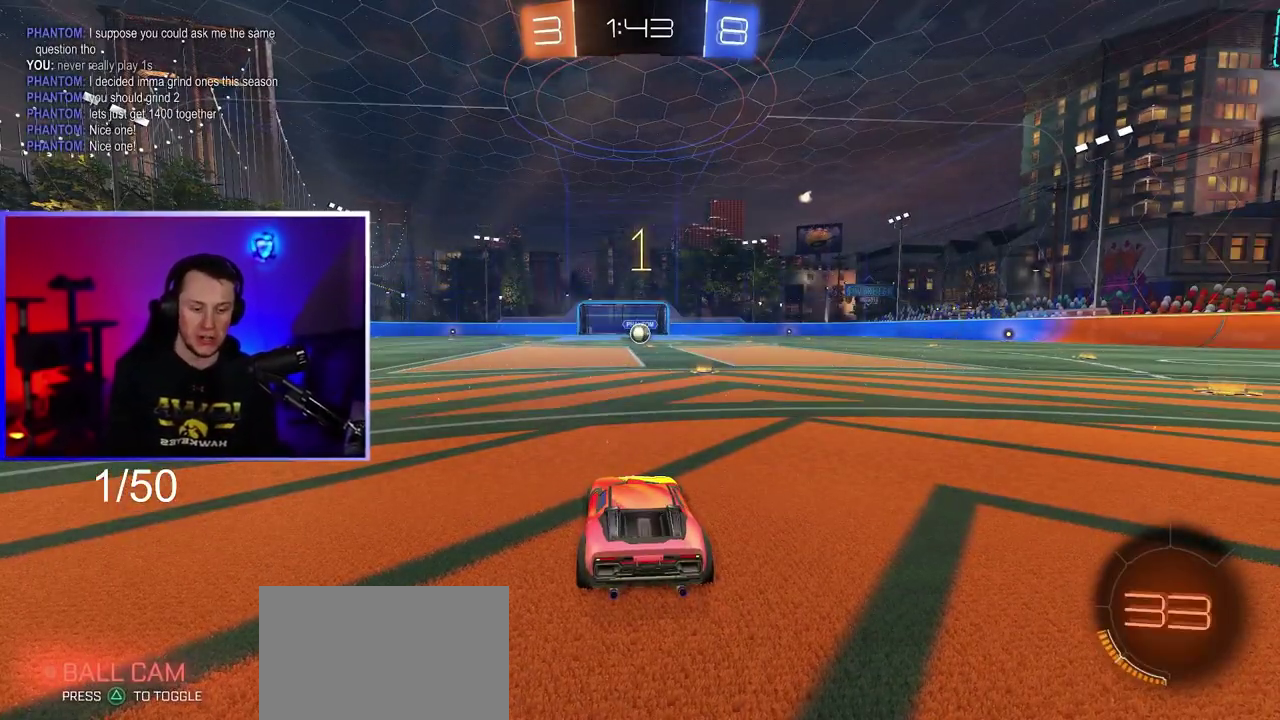
{"buttons": ["R1", "R2"], "left_stick": "center", "right_stick": "center", "events": [[233, "left_stick", "right"], [350, "left_stick", "down-right"], [400, "left_stick", "center"]]}
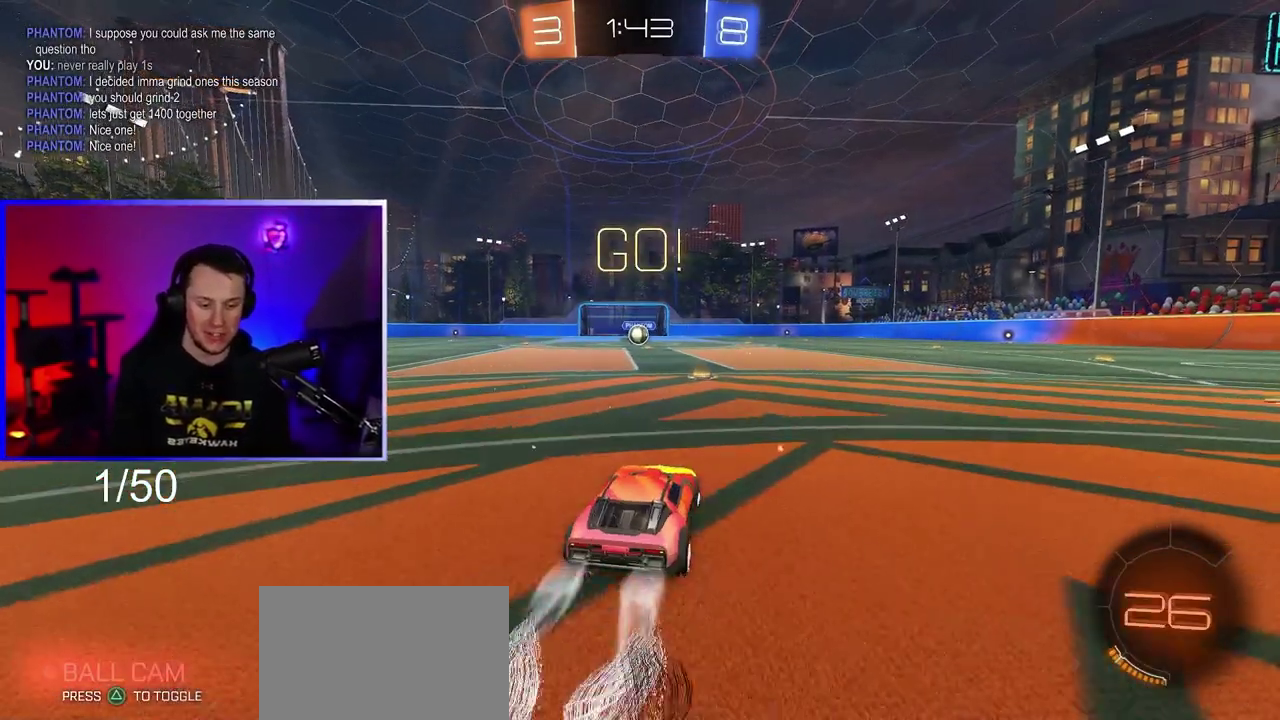
{"buttons": ["CROSS", "R1", "R2", "L3"], "left_stick": "down", "right_stick": "center", "events": [[200, "CROSS", "down"], [283, "left_stick", "up-left"], [317, "CROSS", "up"], [367, "CROSS", "down"], [417, "L3", "down"], [450, "left_stick", "down"]]}
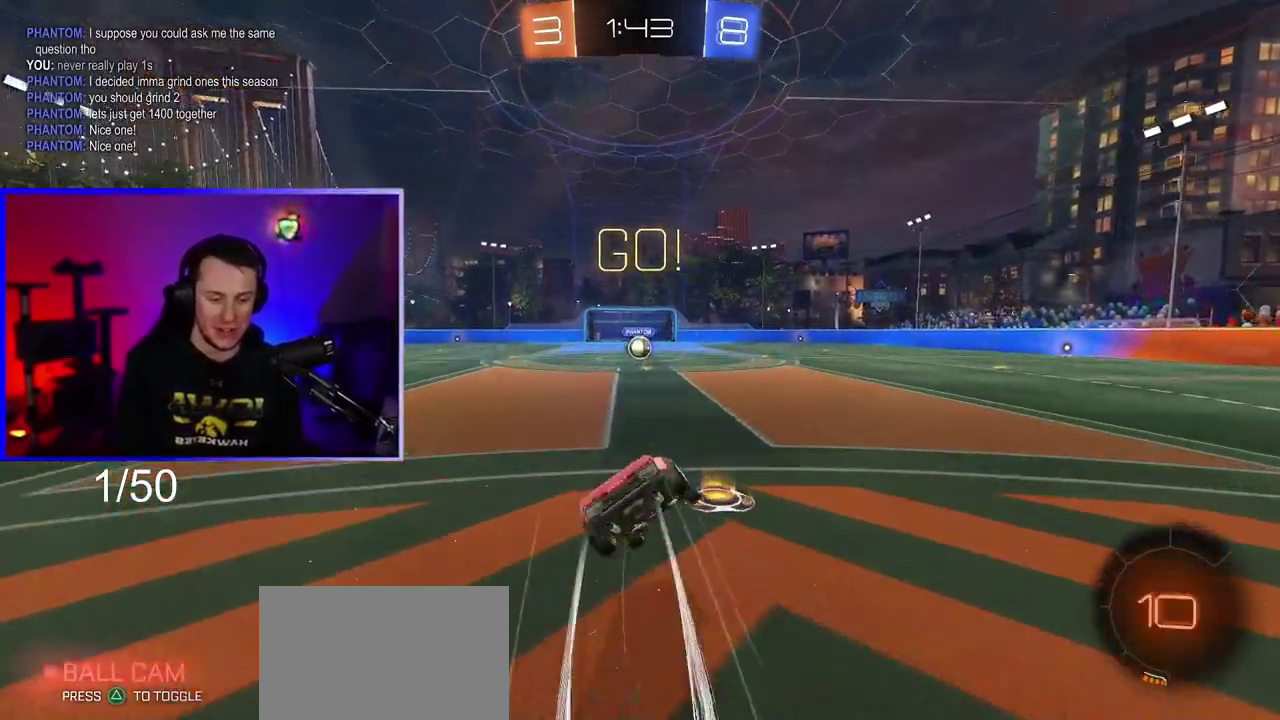
{"buttons": ["CROSS", "R1", "R2", "L3"], "left_stick": "down-left", "right_stick": "center", "events": [[317, "left_stick", "down-left"]]}
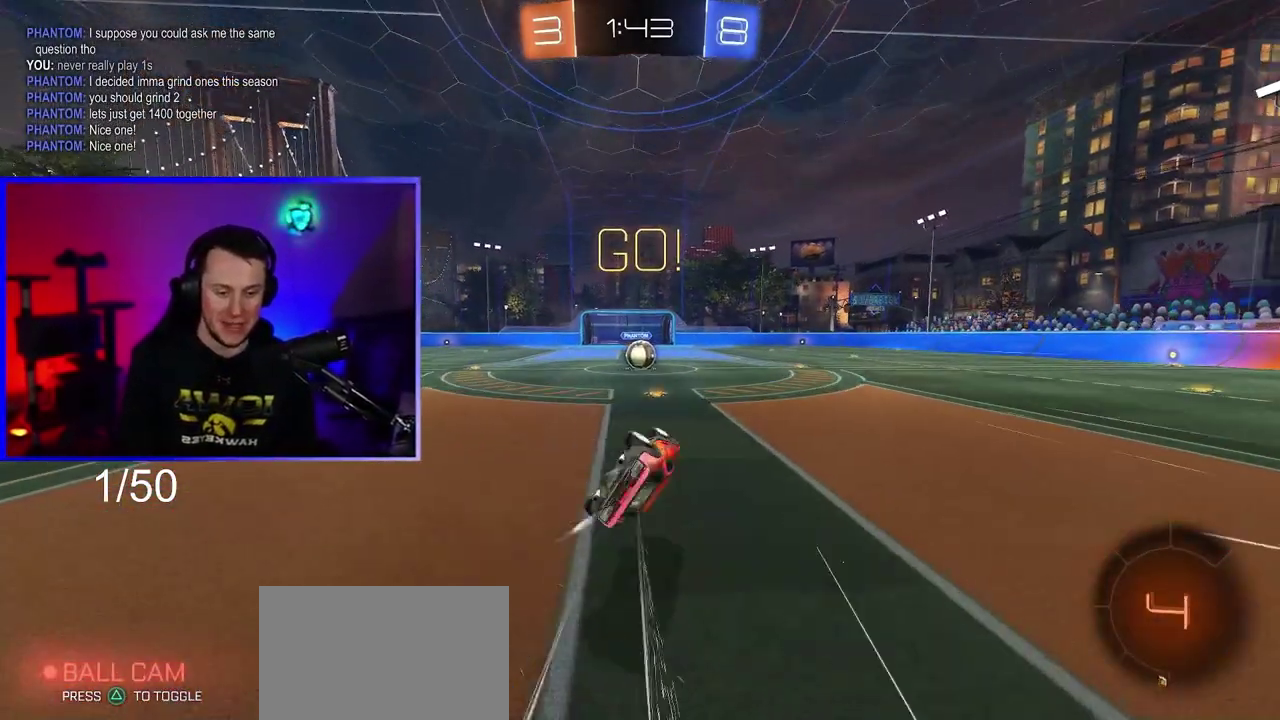
{"buttons": ["L1", "R2"], "left_stick": "down-right", "right_stick": "center", "events": [[50, "left_stick", "down"], [183, "L1", "down"], [283, "R1", "up"], [367, "L3", "up"], [383, "CROSS", "up"], [433, "left_stick", "down-right"]]}
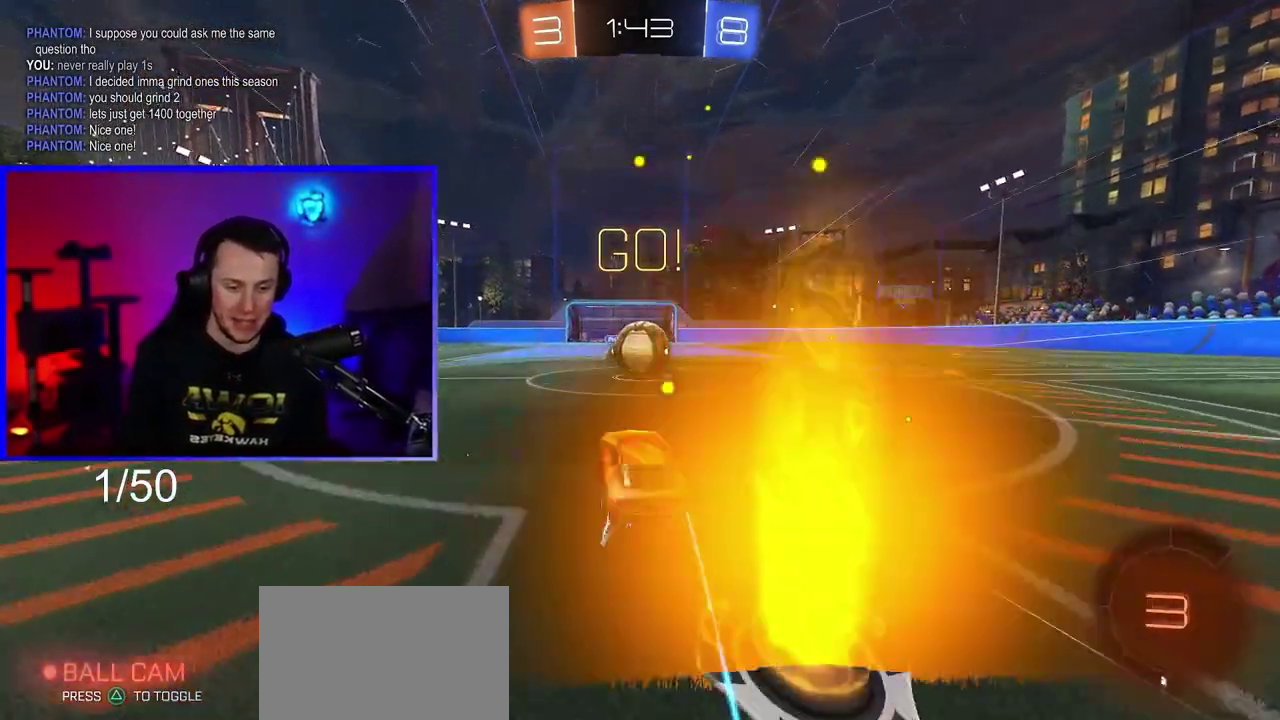
{"buttons": ["R2"], "left_stick": "up", "right_stick": "center", "events": [[133, "CROSS", "down"], [167, "left_stick", "right"], [217, "CROSS", "up"], [283, "CROSS", "down"], [350, "CROSS", "up"], [350, "left_stick", "up"], [417, "L1", "up"]]}
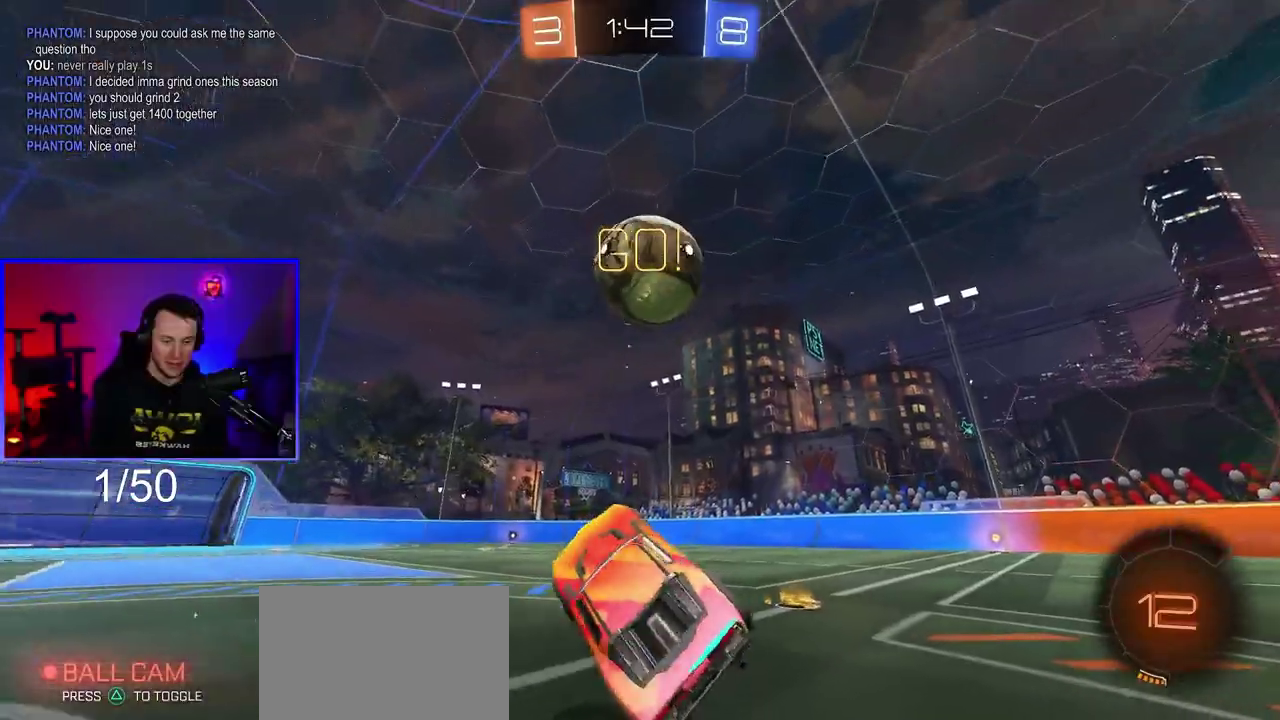
{"buttons": ["R1", "R2"], "left_stick": "center", "right_stick": "center", "events": [[133, "left_stick", "up-right"], [250, "left_stick", "up"], [350, "left_stick", "up-left"], [400, "R1", "down"], [450, "left_stick", "center"]]}
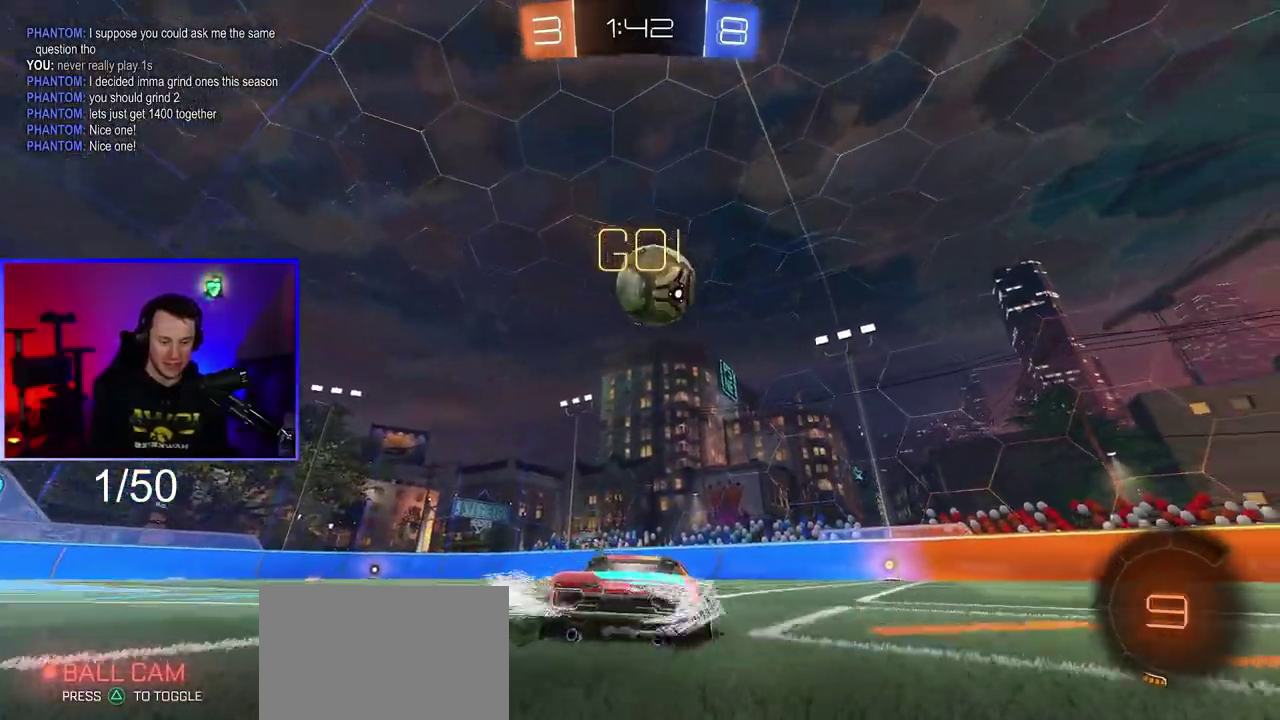
{"buttons": ["R1", "R2"], "left_stick": "center", "right_stick": "center", "events": [[217, "left_stick", "right"], [367, "left_stick", "center"]]}
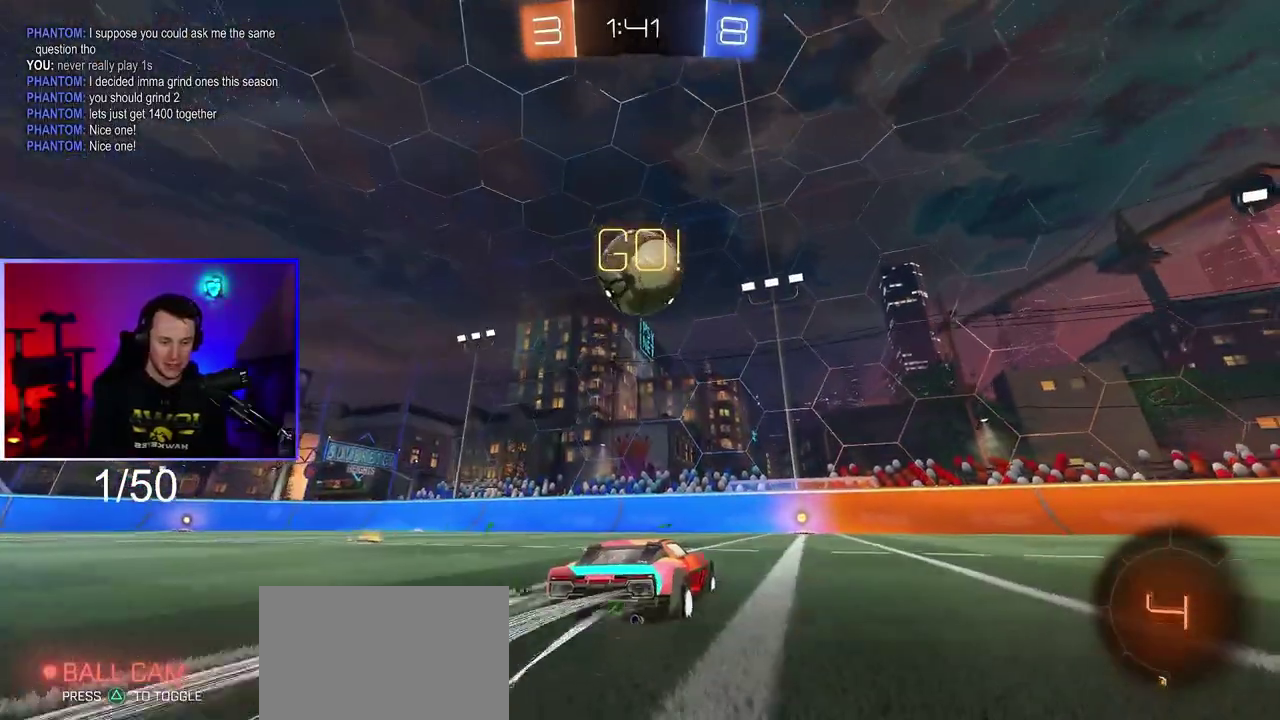
{"buttons": ["R2"], "left_stick": "left", "right_stick": "center", "events": [[17, "left_stick", "right"], [117, "TRIANGLE", "down"], [167, "left_stick", "center"], [233, "TRIANGLE", "up"], [383, "R1", "up"], [483, "left_stick", "left"]]}
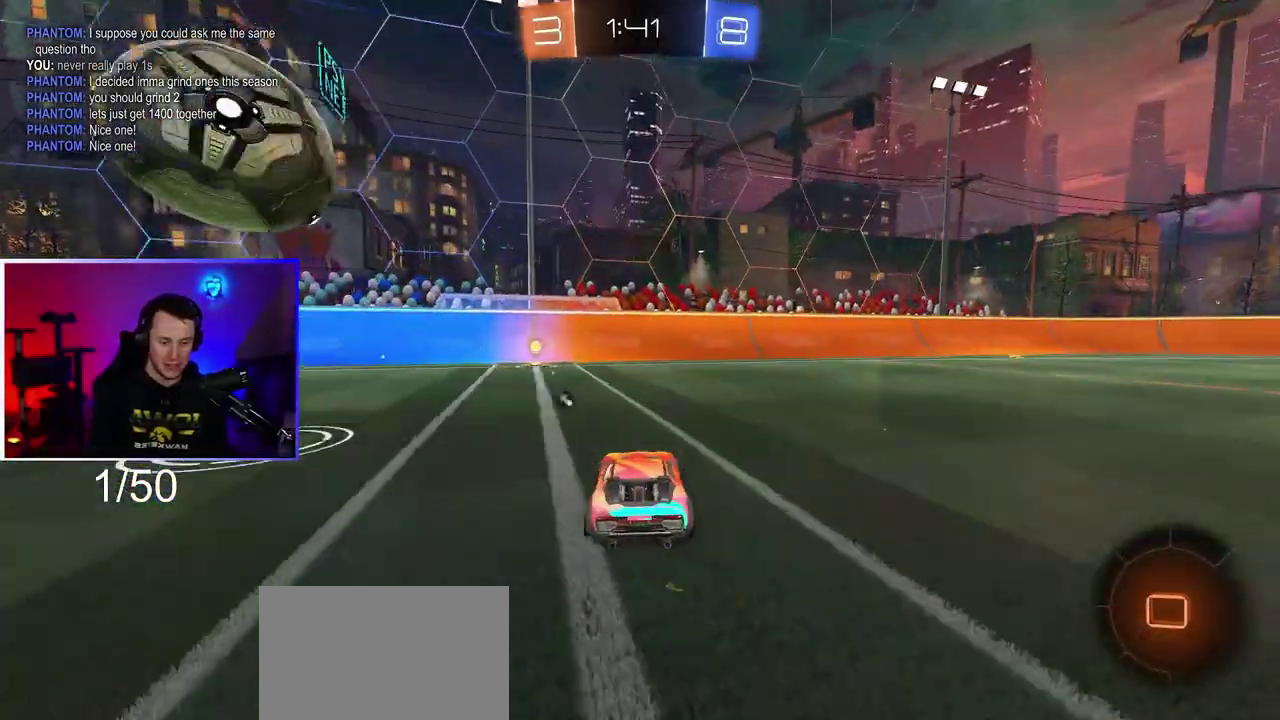
{"buttons": ["R2"], "left_stick": "center", "right_stick": "center", "events": [[100, "left_stick", "center"], [250, "TRIANGLE", "down"], [350, "left_stick", "left"], [367, "TRIANGLE", "up"], [467, "left_stick", "center"]]}